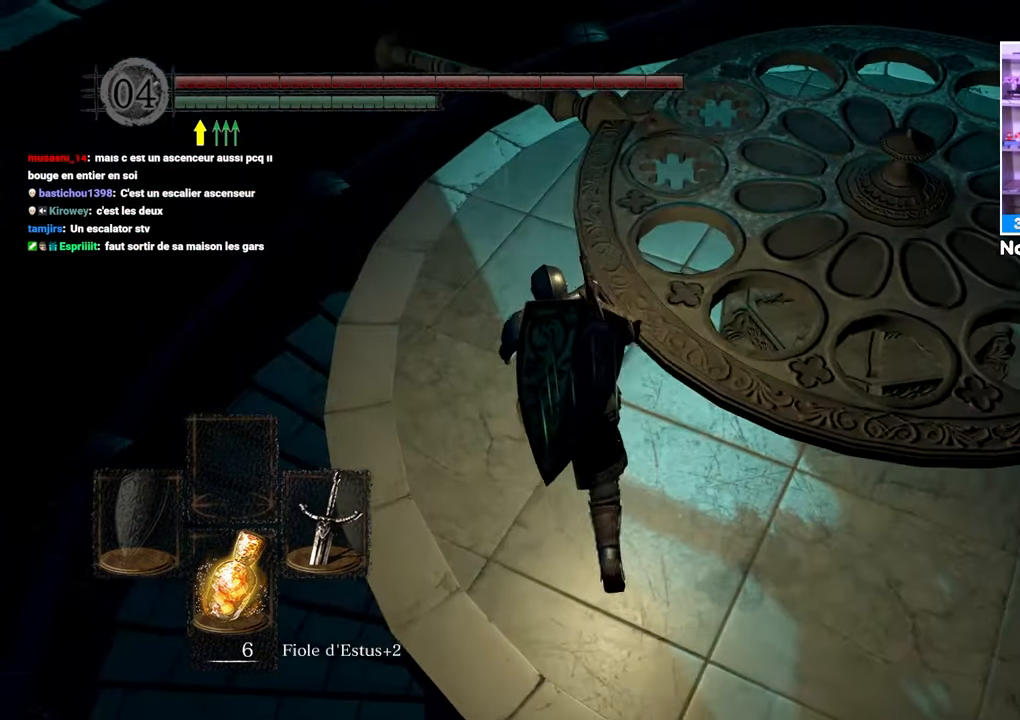
Gameplay with a controller (Xbox layout); each line is a JSON object with the inputs held at the frame after it (dt_ms = milliseconds from this image to that frame). "events" lists button and stick changes between this image and that frame as [ms after this image, input, new state], when the widget could be followed in between. Not read: DPAD_LEFT L3 R3.
{"dt_ms": 500, "buttons": [], "left_stick": "up", "right_stick": "center", "events": [[317, "B", "up"]]}
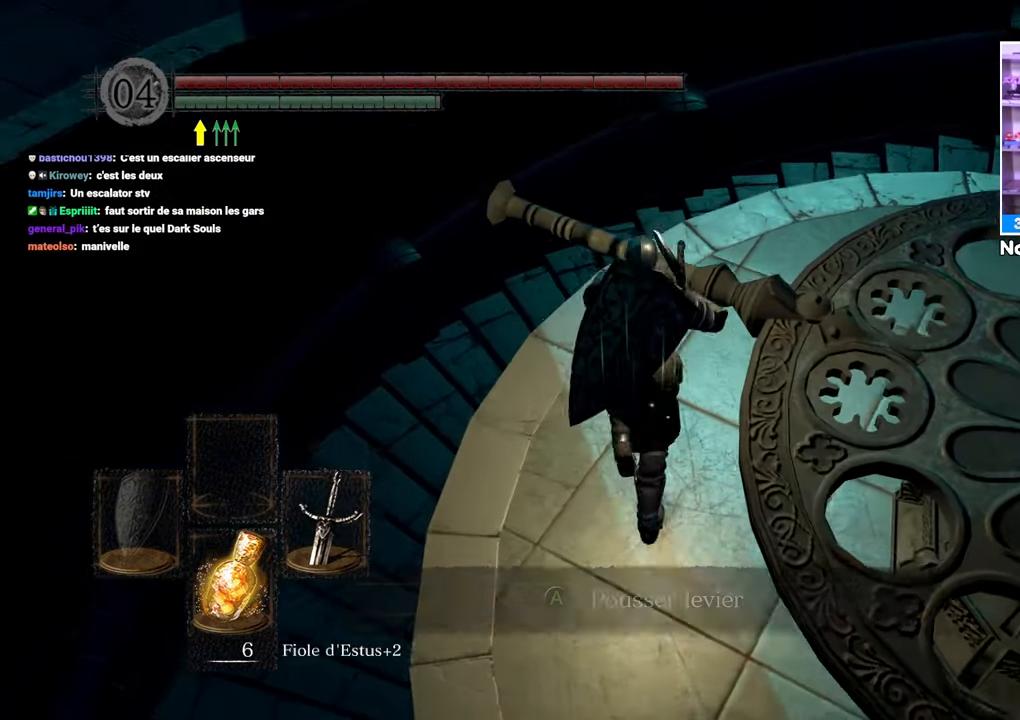
{"dt_ms": 500, "buttons": [], "left_stick": "center", "right_stick": "center", "events": [[133, "left_stick", "center"]]}
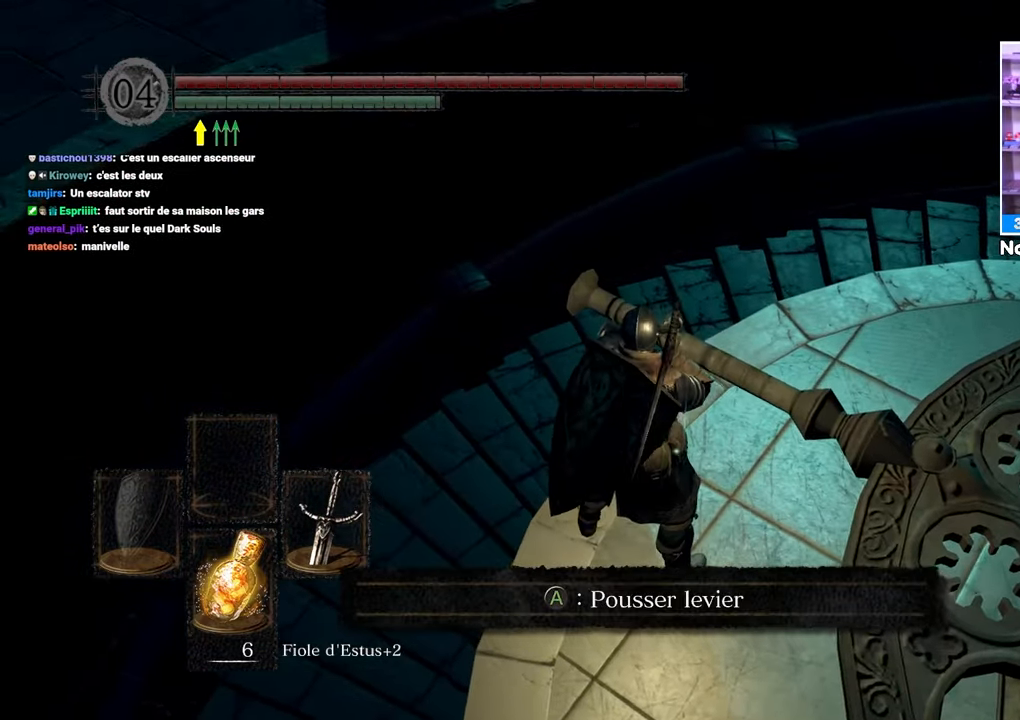
{"dt_ms": 500, "buttons": [], "left_stick": "center", "right_stick": "center", "events": [[33, "right_stick", "down-right"], [83, "left_stick", "right"], [200, "right_stick", "center"], [267, "left_stick", "center"]]}
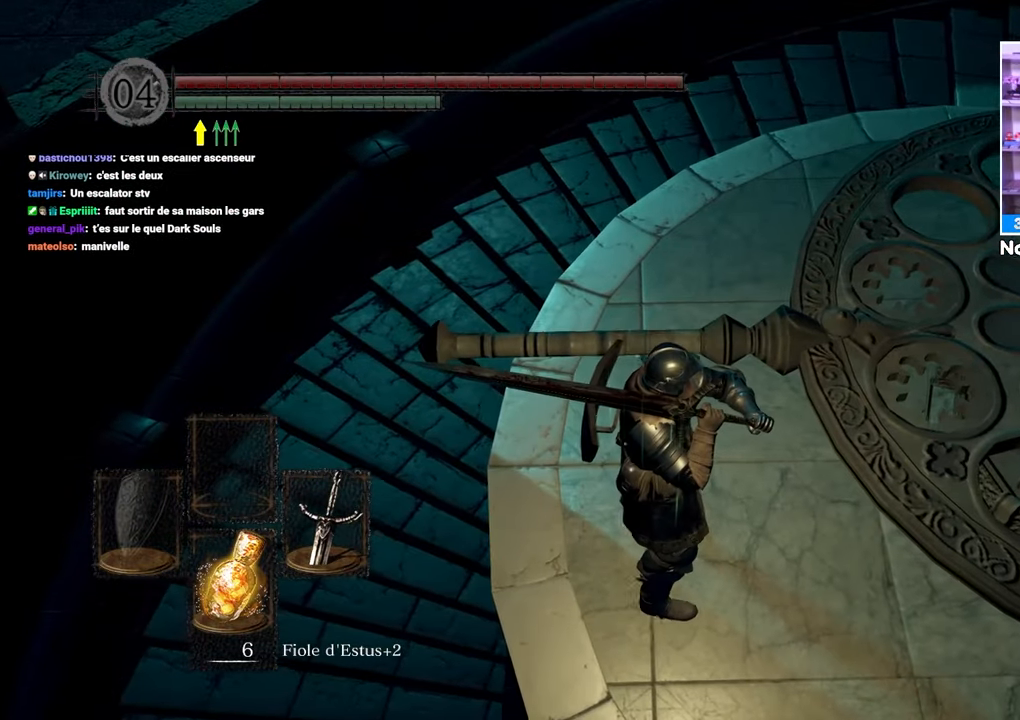
{"dt_ms": 500, "buttons": [], "left_stick": "up", "right_stick": "center"}
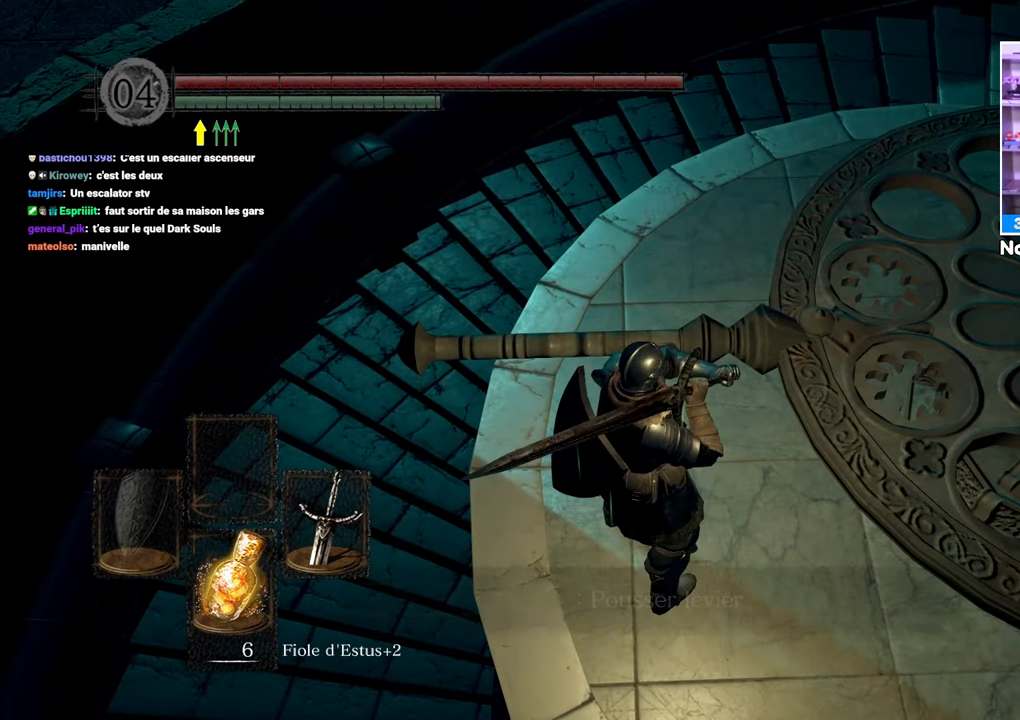
{"dt_ms": 500, "buttons": [], "left_stick": "center", "right_stick": "center", "events": [[117, "left_stick", "center"], [333, "A", "down"], [483, "A", "up"]]}
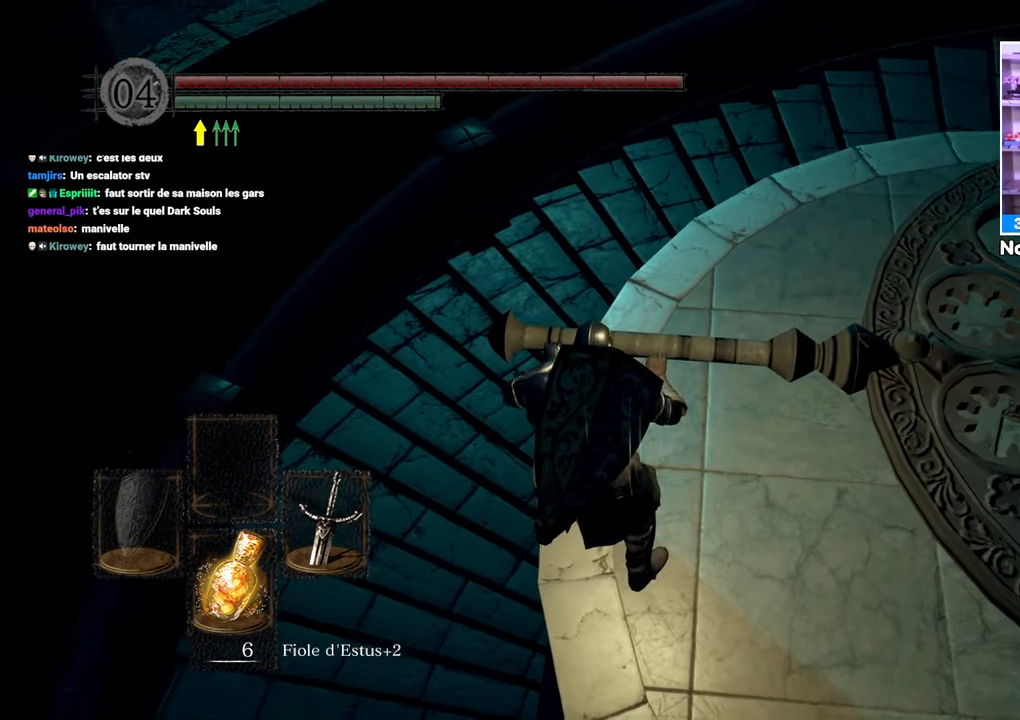
{"dt_ms": 500, "buttons": [], "left_stick": "center", "right_stick": "center", "events": []}
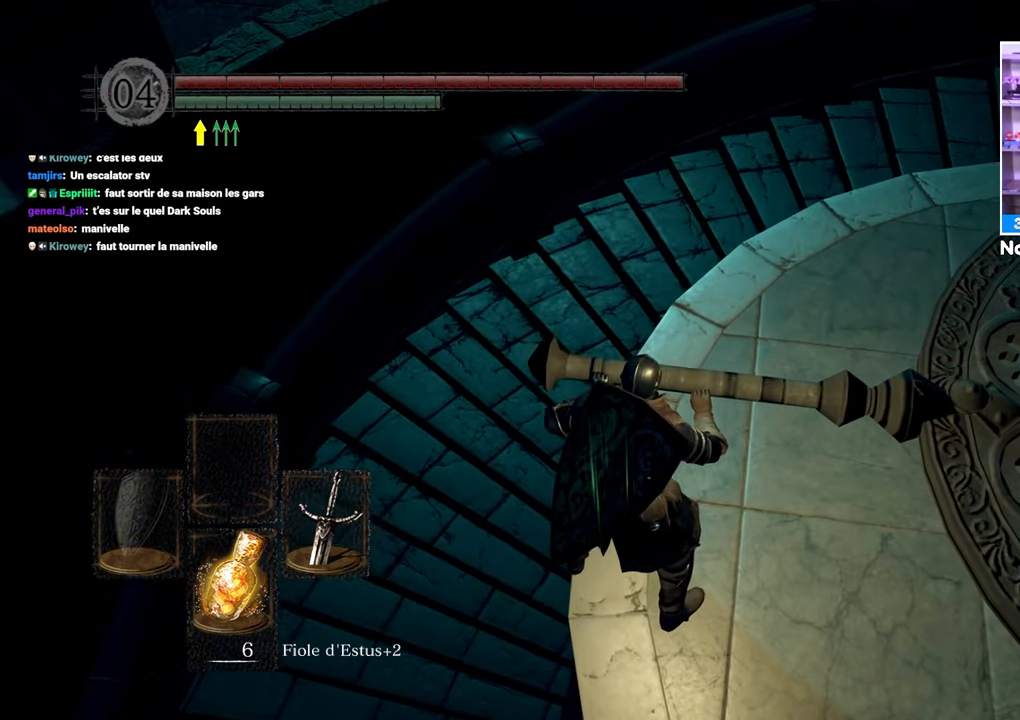
{"dt_ms": 500, "buttons": [], "left_stick": "center", "right_stick": "center", "events": []}
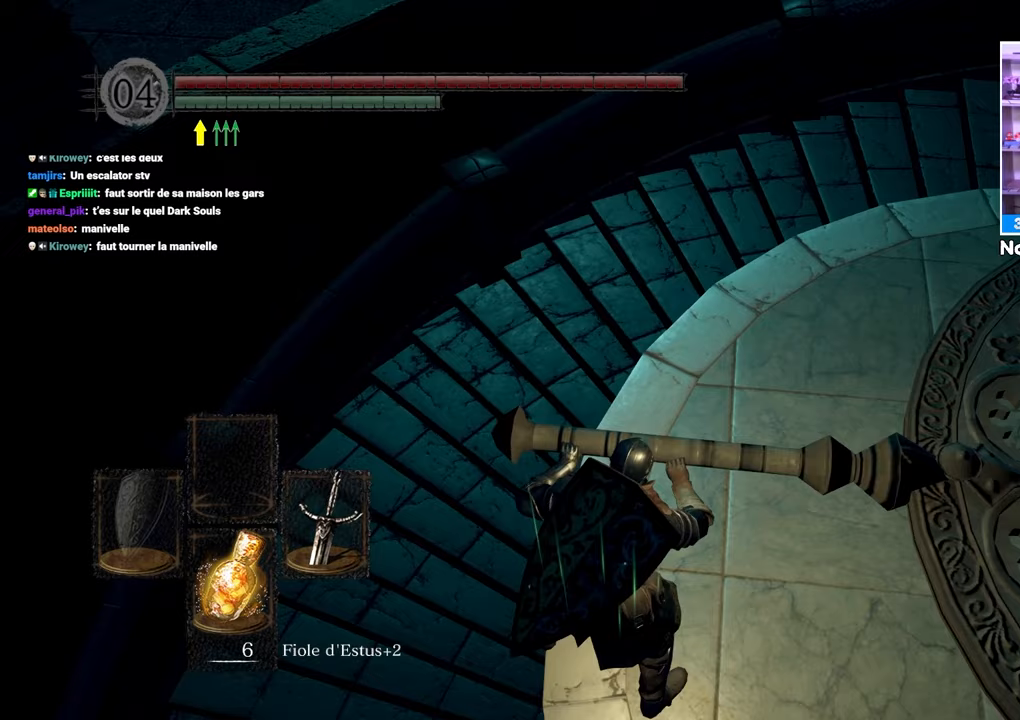
{"dt_ms": 500, "buttons": [], "left_stick": "center", "right_stick": "center", "events": []}
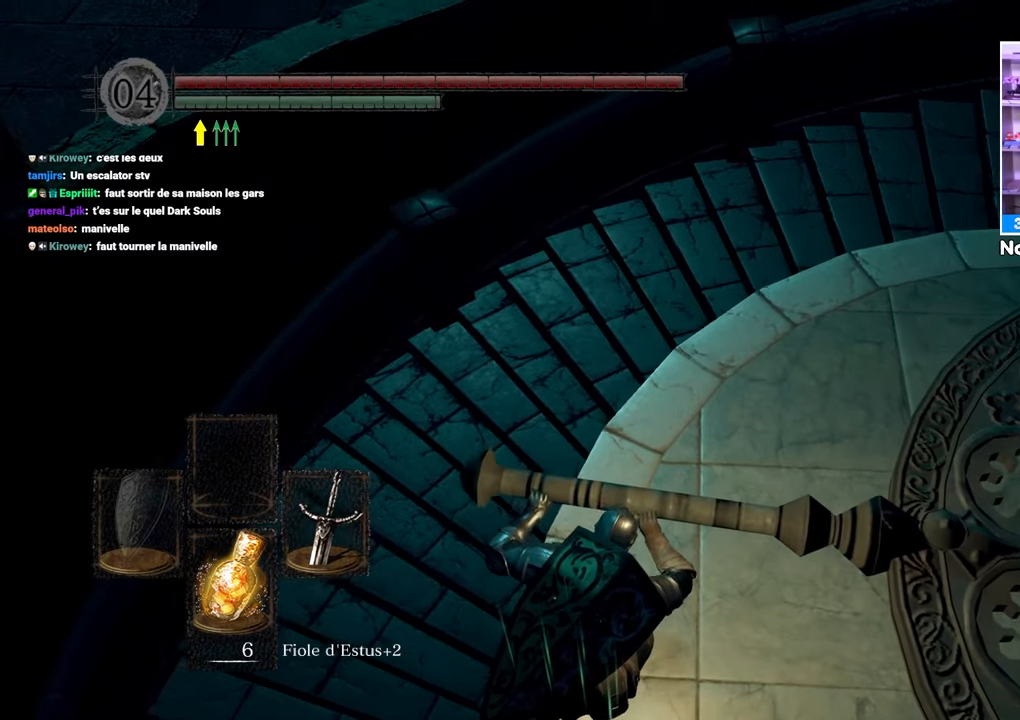
{"dt_ms": 500, "buttons": [], "left_stick": "center", "right_stick": "center", "events": []}
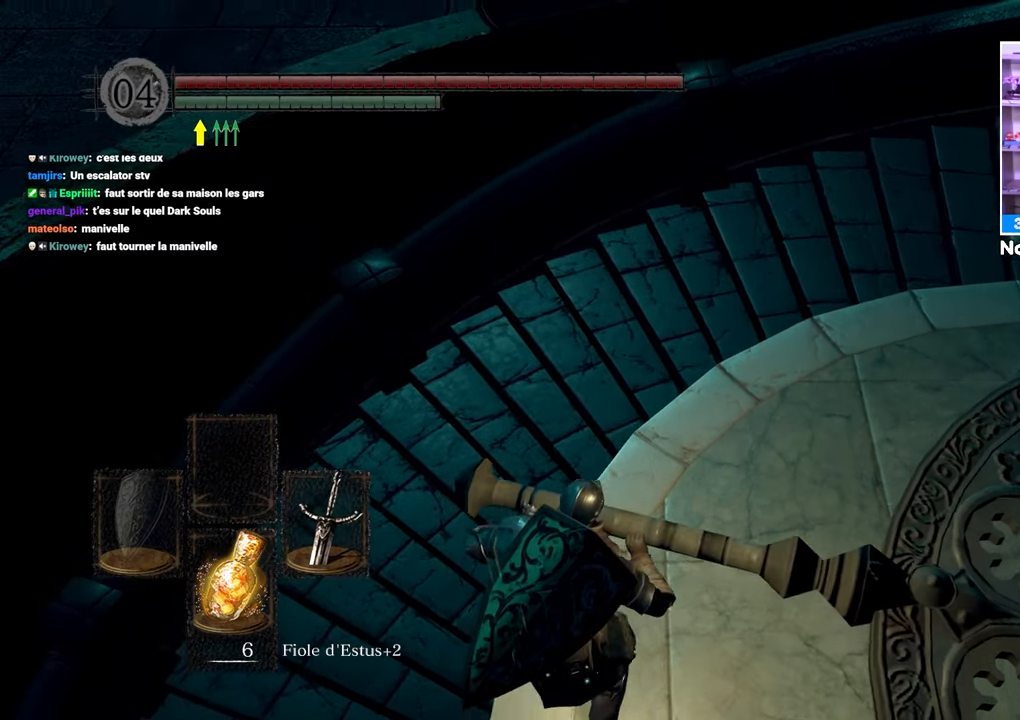
{"dt_ms": 500, "buttons": [], "left_stick": "center", "right_stick": "center", "events": []}
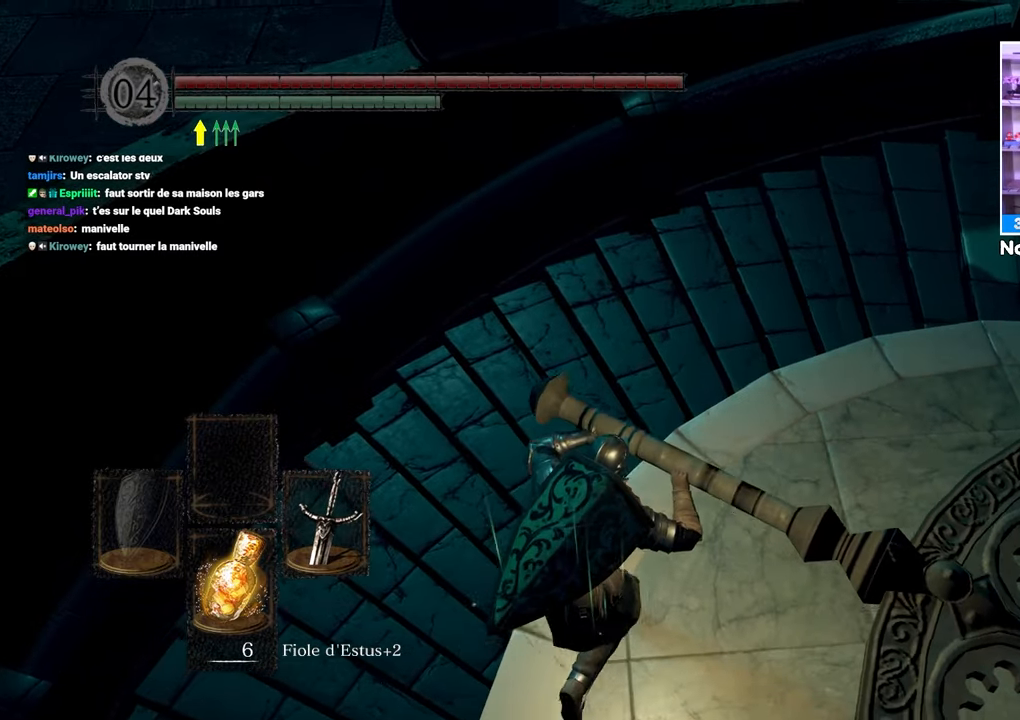
{"dt_ms": 500, "buttons": [], "left_stick": "center", "right_stick": "center", "events": []}
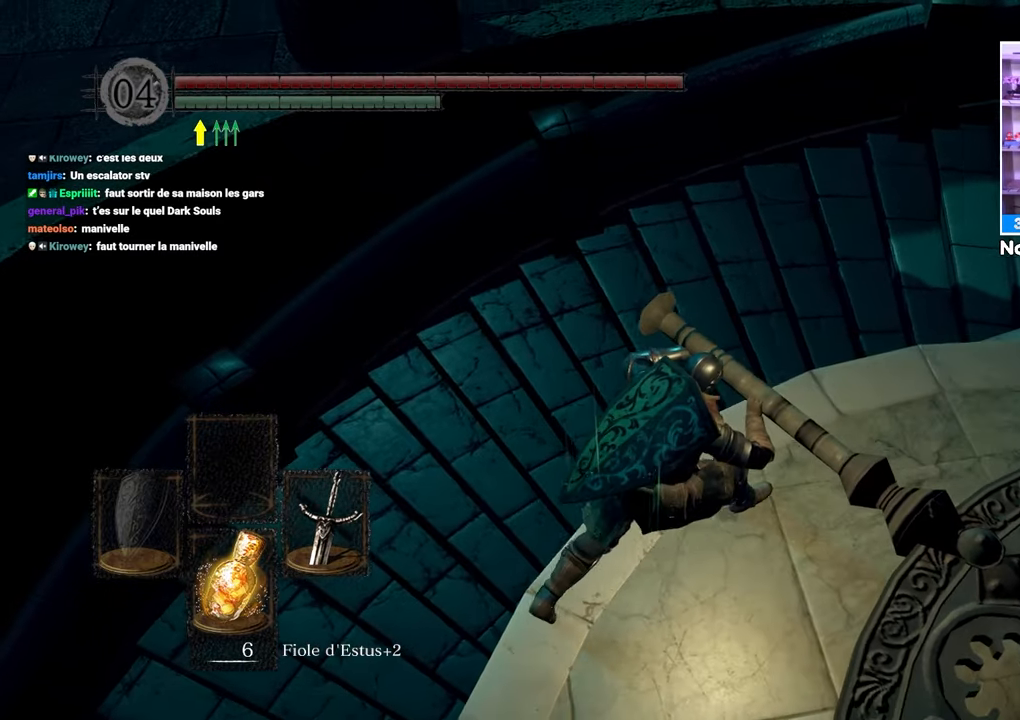
{"dt_ms": 500, "buttons": [], "left_stick": "center", "right_stick": "center", "events": [[33, "right_stick", "right"], [200, "right_stick", "up-right"], [367, "right_stick", "center"]]}
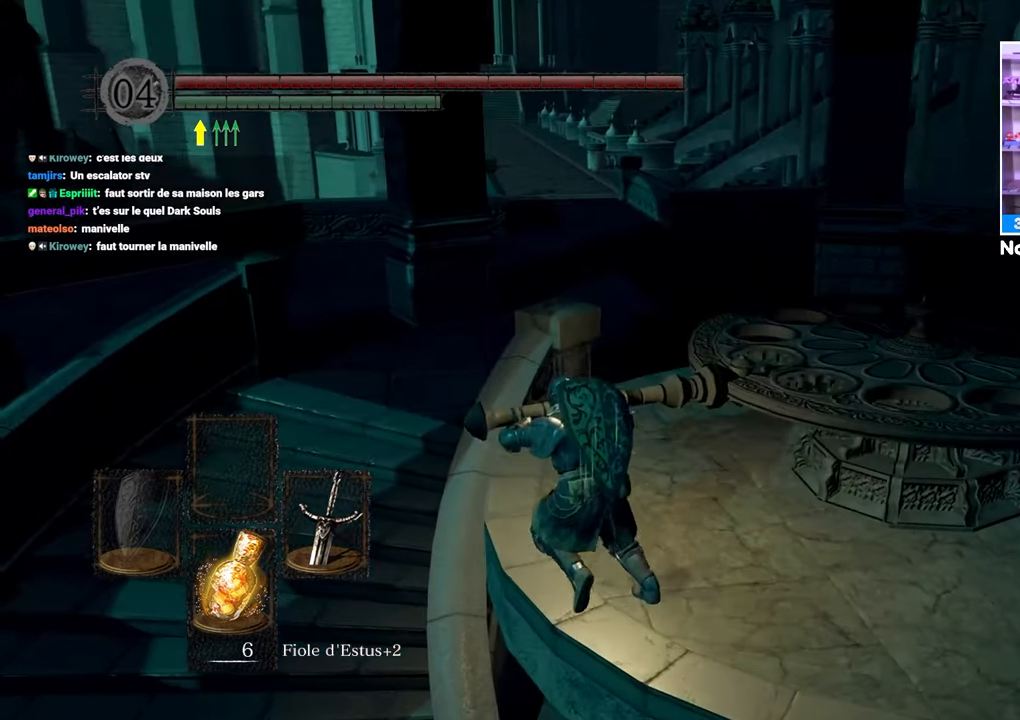
{"dt_ms": 500, "buttons": [], "left_stick": "center", "right_stick": "center", "events": []}
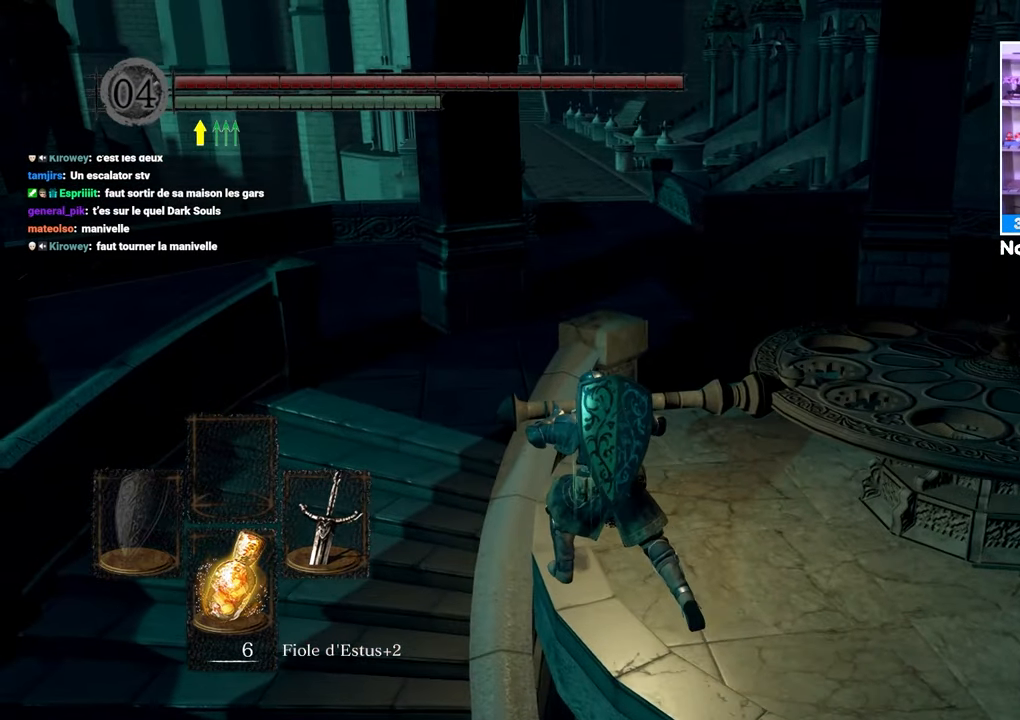
{"dt_ms": 500, "buttons": [], "left_stick": "center", "right_stick": "center", "events": []}
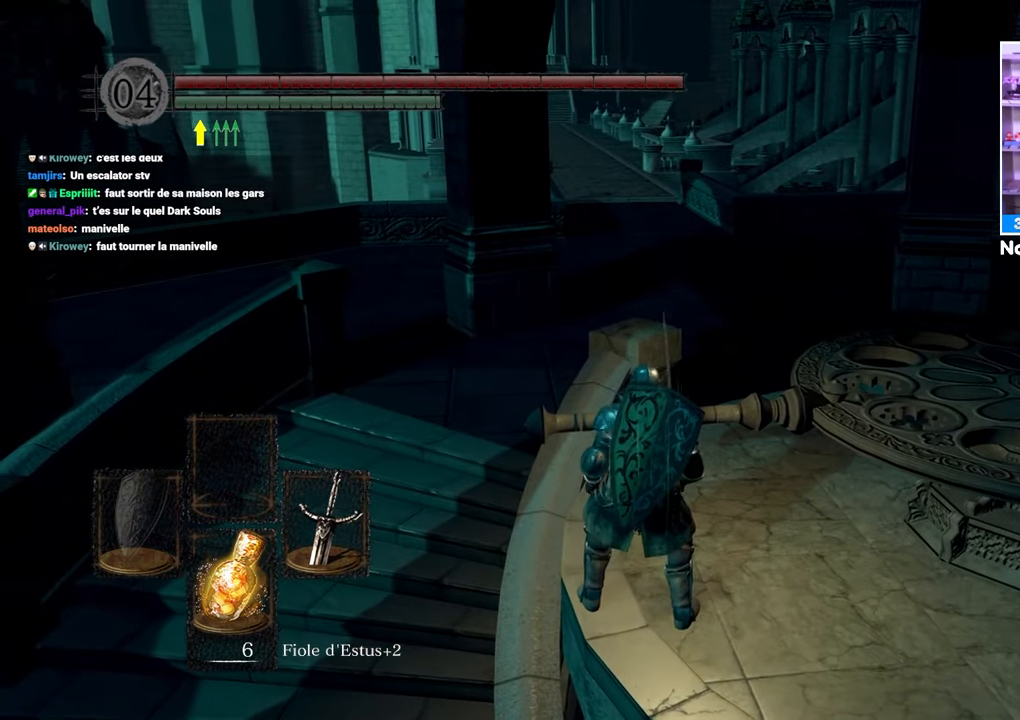
{"dt_ms": 500, "buttons": [], "left_stick": "right", "right_stick": "center", "events": [[450, "left_stick", "right"]]}
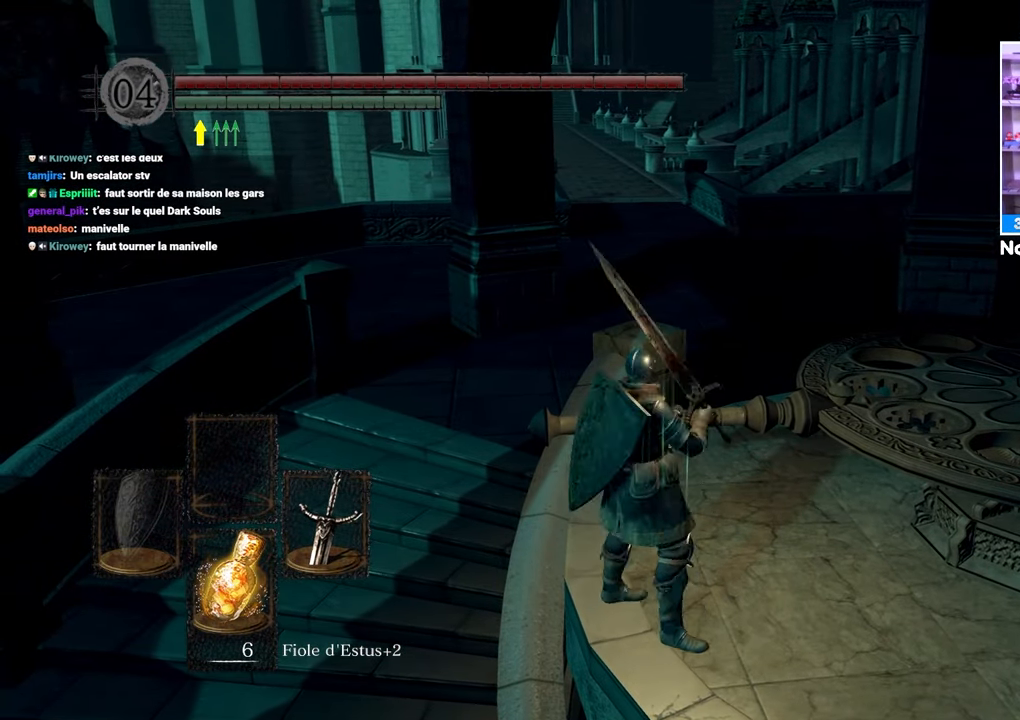
{"dt_ms": 500, "buttons": [], "left_stick": "up-right", "right_stick": "left"}
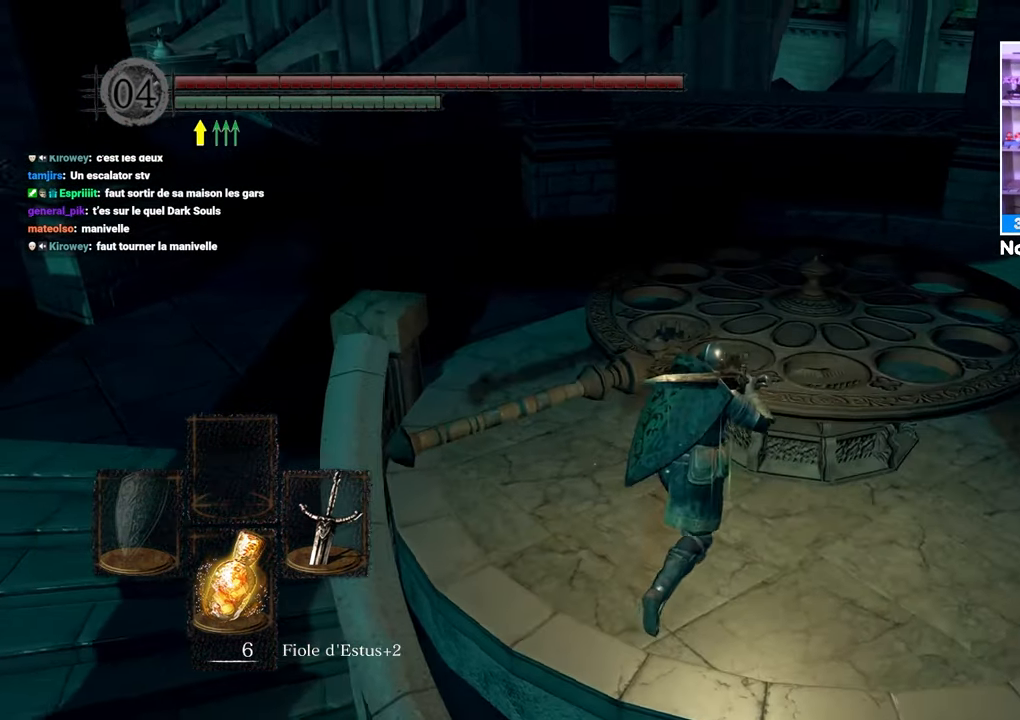
{"dt_ms": 500, "buttons": [], "left_stick": "up", "right_stick": "center", "events": [[17, "left_stick", "up"], [233, "right_stick", "center"]]}
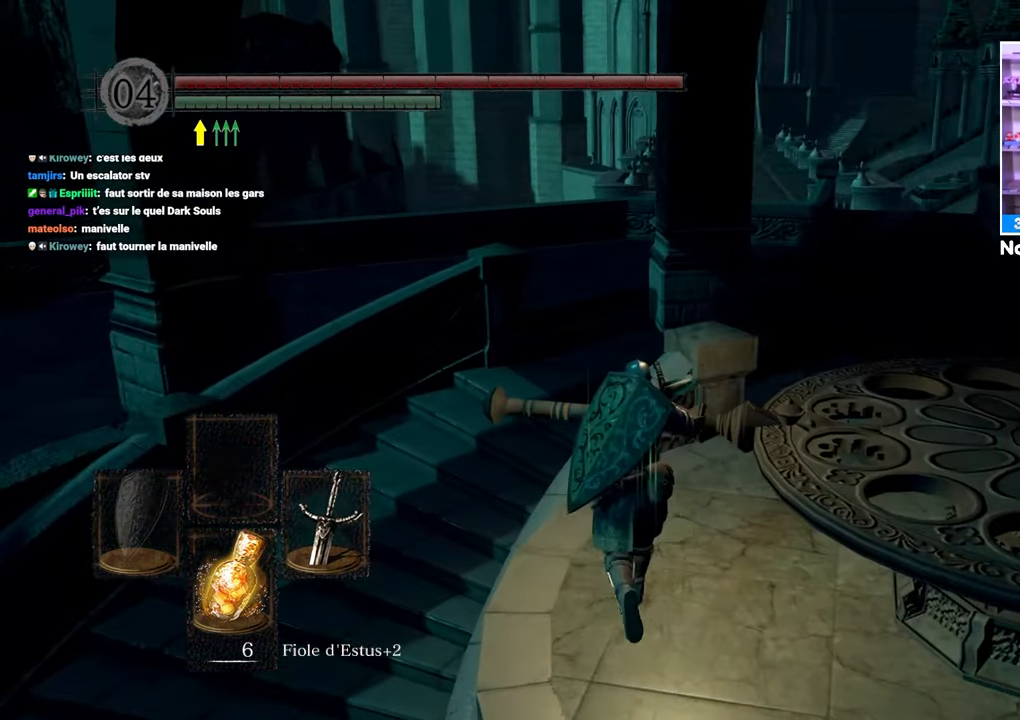
{"dt_ms": 500, "buttons": [], "left_stick": "up-right", "right_stick": "center", "events": [[233, "left_stick", "up-right"]]}
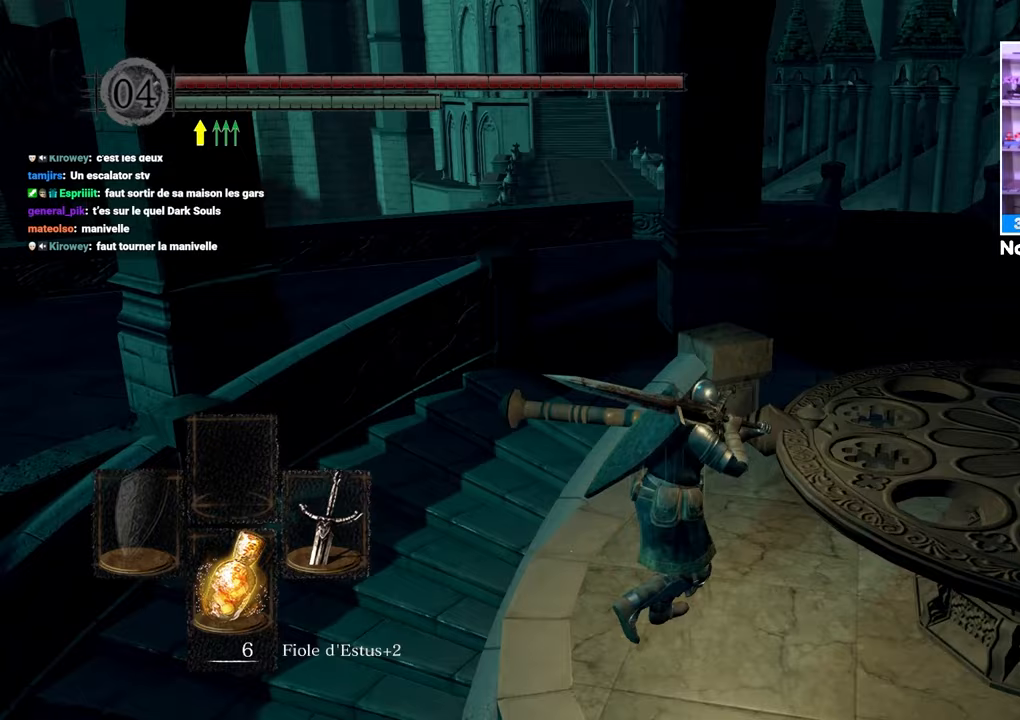
{"dt_ms": 500, "buttons": [], "left_stick": "center", "right_stick": "center", "events": [[200, "right_stick", "up"], [267, "left_stick", "center"], [367, "right_stick", "center"]]}
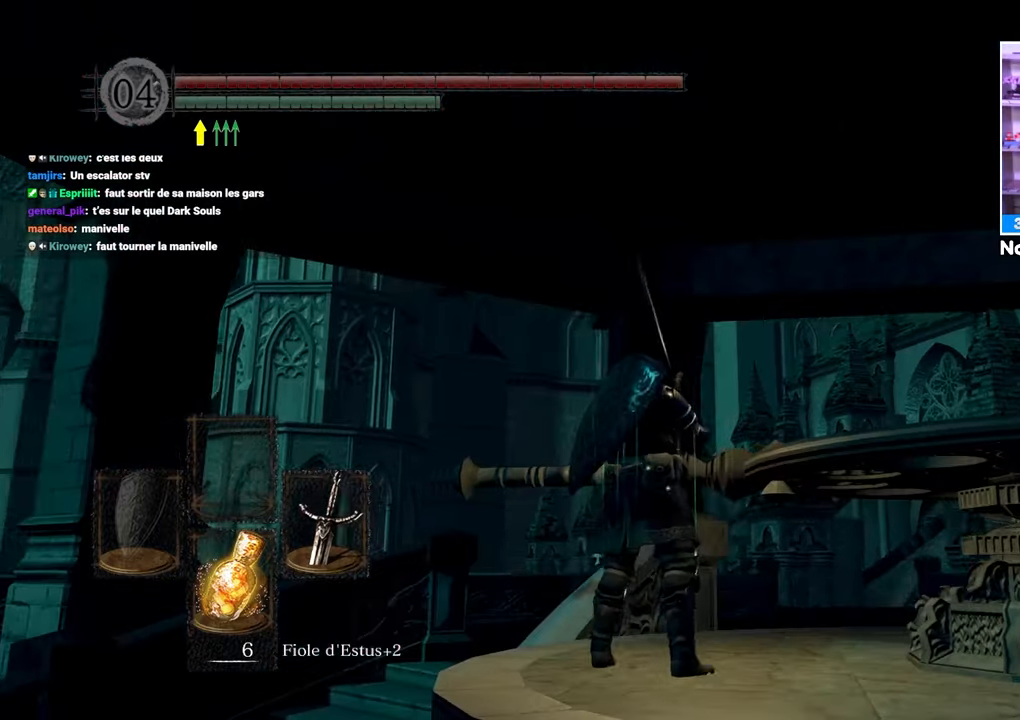
{"dt_ms": 500, "buttons": [], "left_stick": "center", "right_stick": "up-left", "events": [[83, "right_stick", "down"], [250, "right_stick", "center"], [500, "right_stick", "up-left"]]}
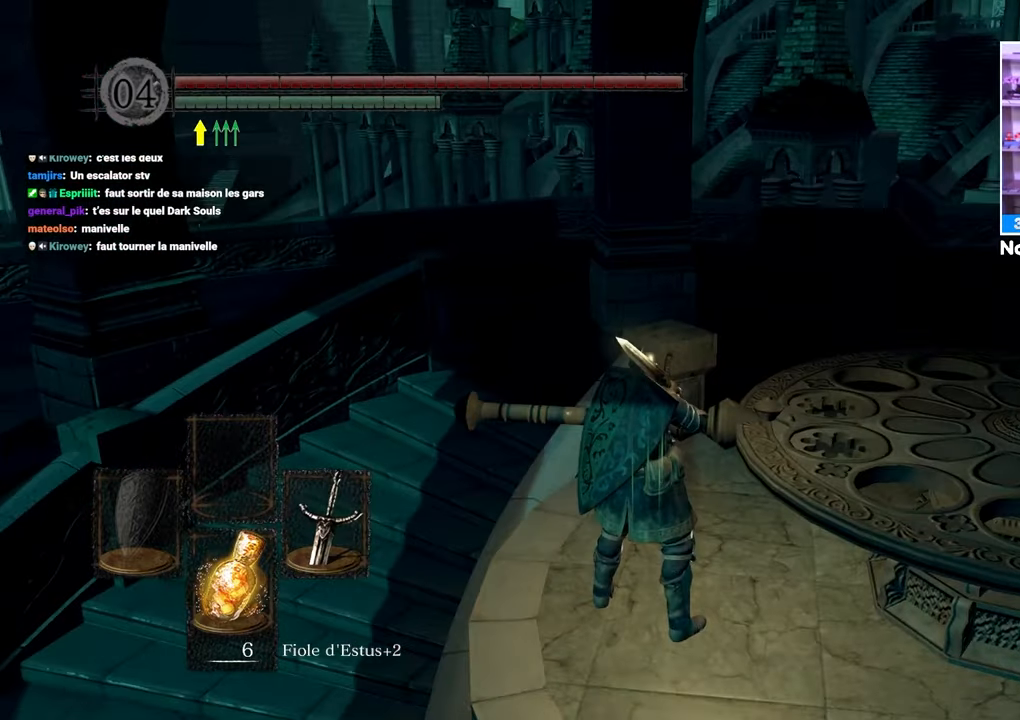
{"dt_ms": 500, "buttons": [], "left_stick": "center", "right_stick": "down-right", "events": [[133, "right_stick", "center"], [467, "right_stick", "down-right"]]}
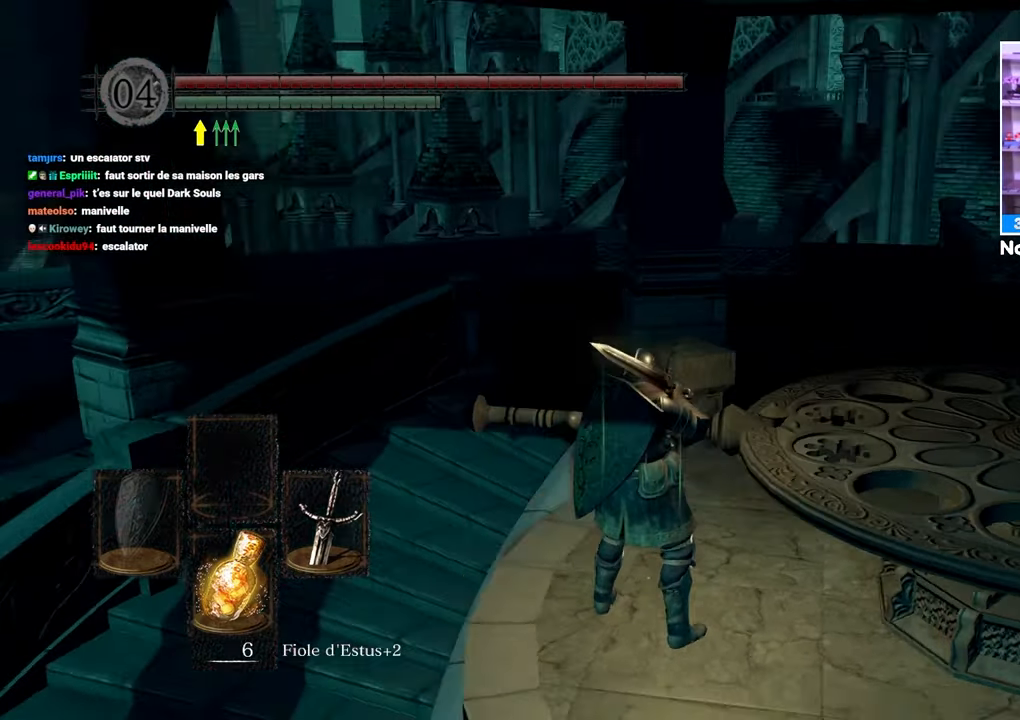
{"dt_ms": 500, "buttons": [], "left_stick": "up-right", "right_stick": "center", "events": [[100, "left_stick", "right"], [300, "right_stick", "center"], [433, "left_stick", "up-right"]]}
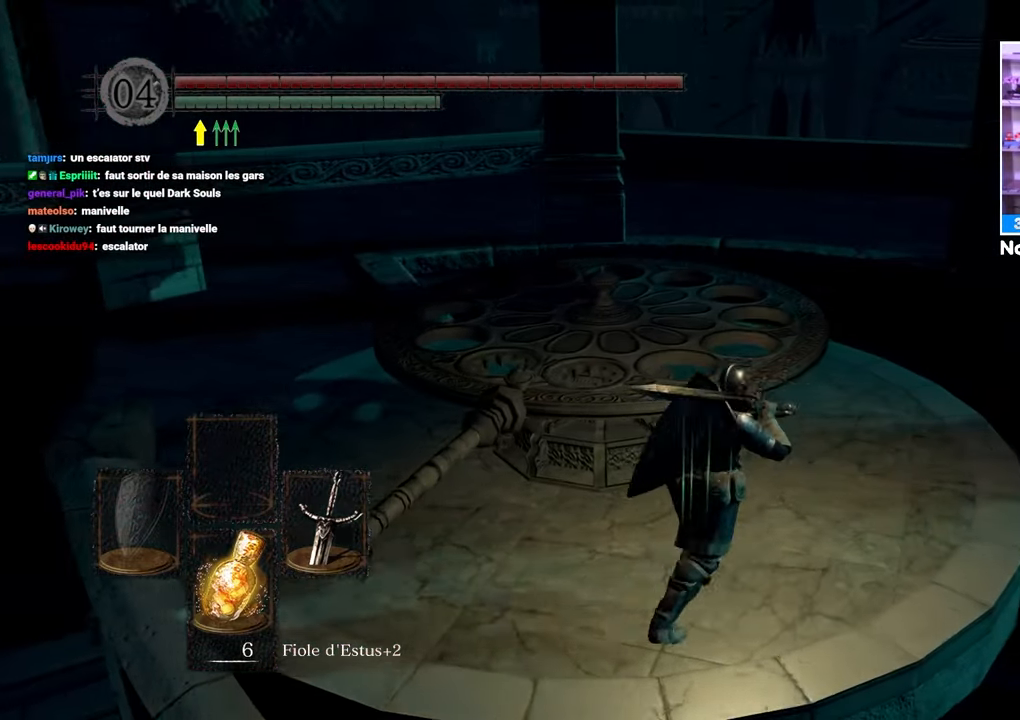
{"dt_ms": 1000, "buttons": [], "left_stick": "up", "right_stick": "left"}
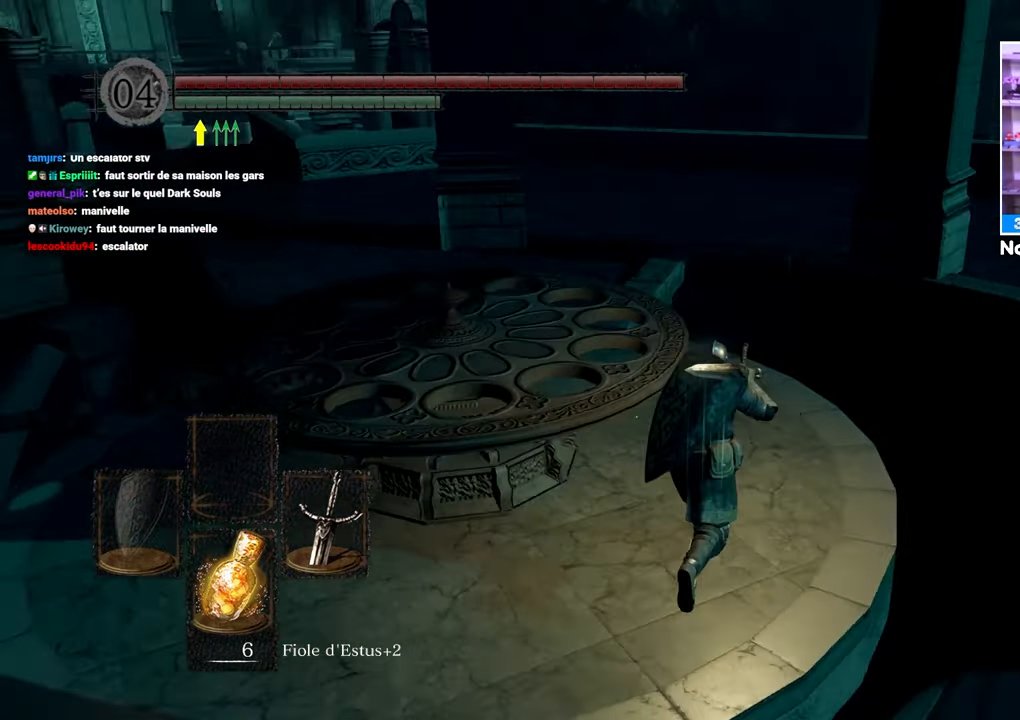
{"dt_ms": 500, "buttons": [], "left_stick": "up", "right_stick": "center", "events": [[150, "right_stick", "center"], [267, "left_stick", "up-right"], [417, "left_stick", "up"]]}
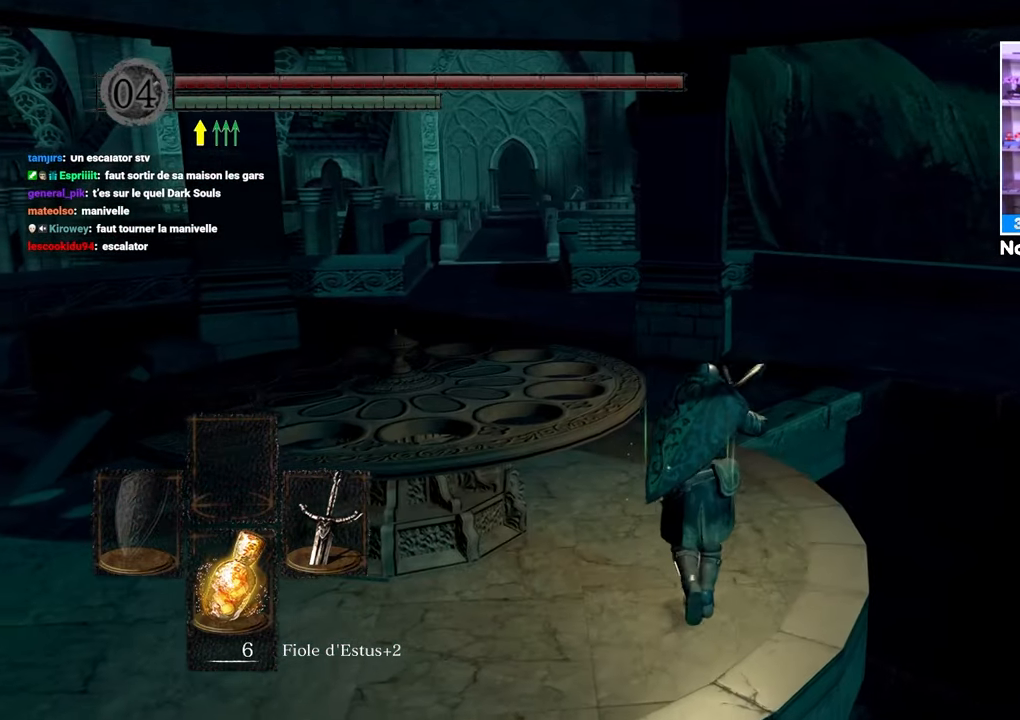
{"dt_ms": 500, "buttons": ["B"], "left_stick": "up", "right_stick": "down-left"}
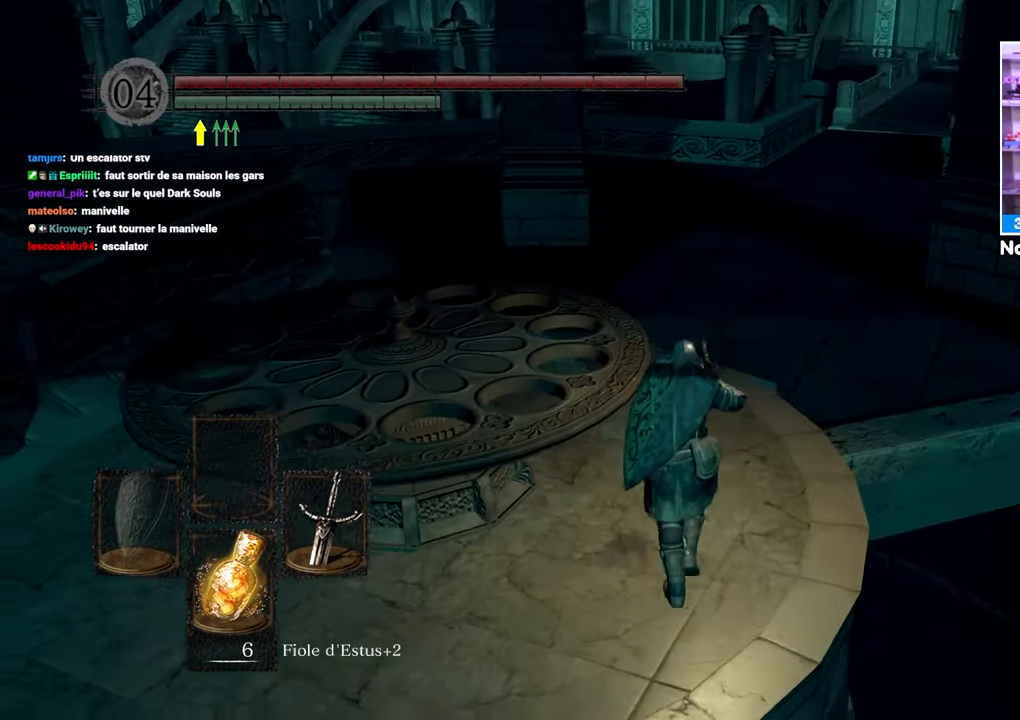
{"dt_ms": 500, "buttons": ["B"], "left_stick": "up-right", "right_stick": "center", "events": [[33, "right_stick", "center"], [500, "left_stick", "up-right"]]}